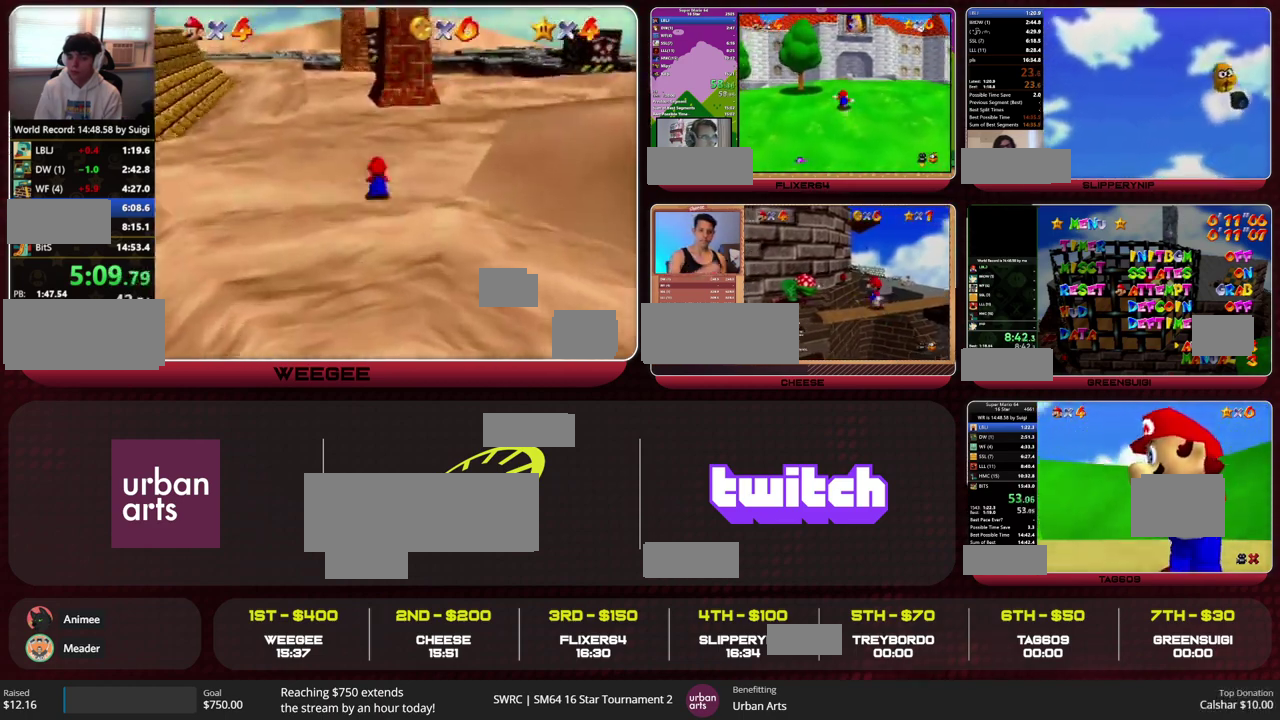
Gameplay with a controller (Nintendo layout); each line is a JSON object with the inputs held at the frame after it. "events" lists button and stick changes between this image and that frame as [ms after this image, input, new state], when the widget could be followed in between. This overlay highlights the sticks when they move; stick clicks (L3) are not distinguishable. Not read: L1 L3 R1 R3.
{"buttons": [], "left_stick": "up", "events": [[200, "left_stick", "up"]]}
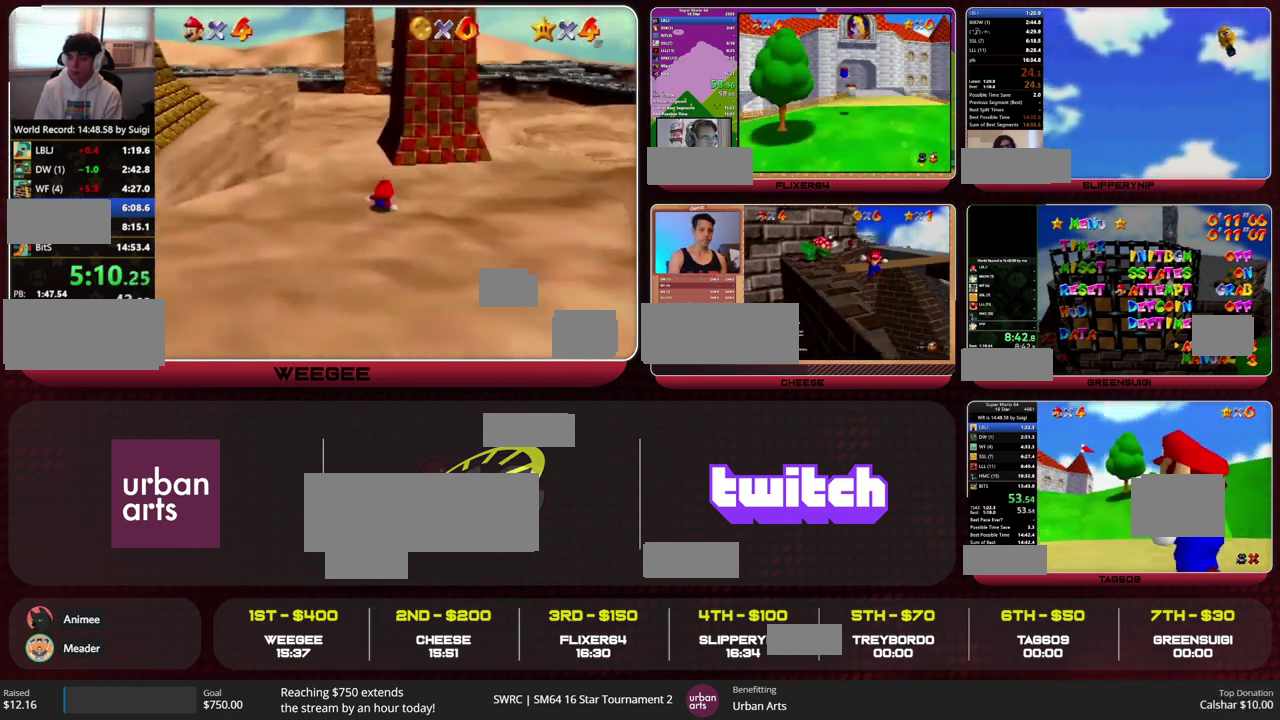
{"buttons": [], "left_stick": "up"}
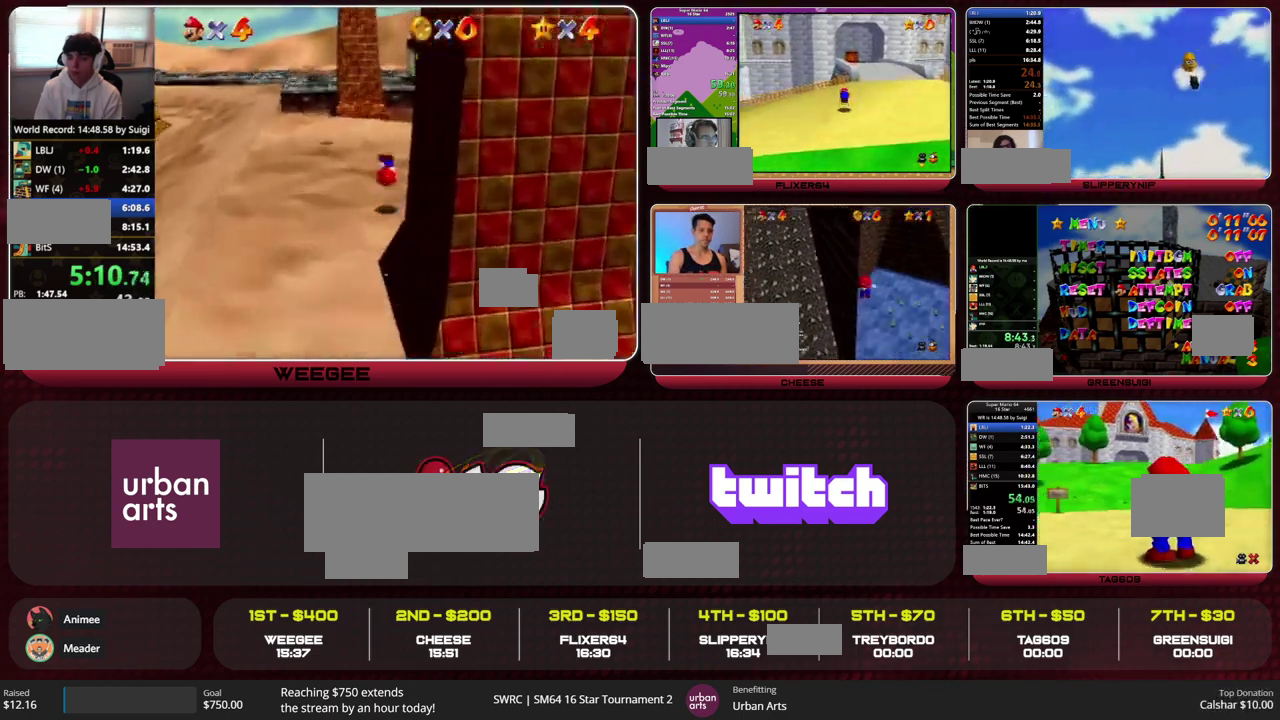
{"buttons": [], "left_stick": "up"}
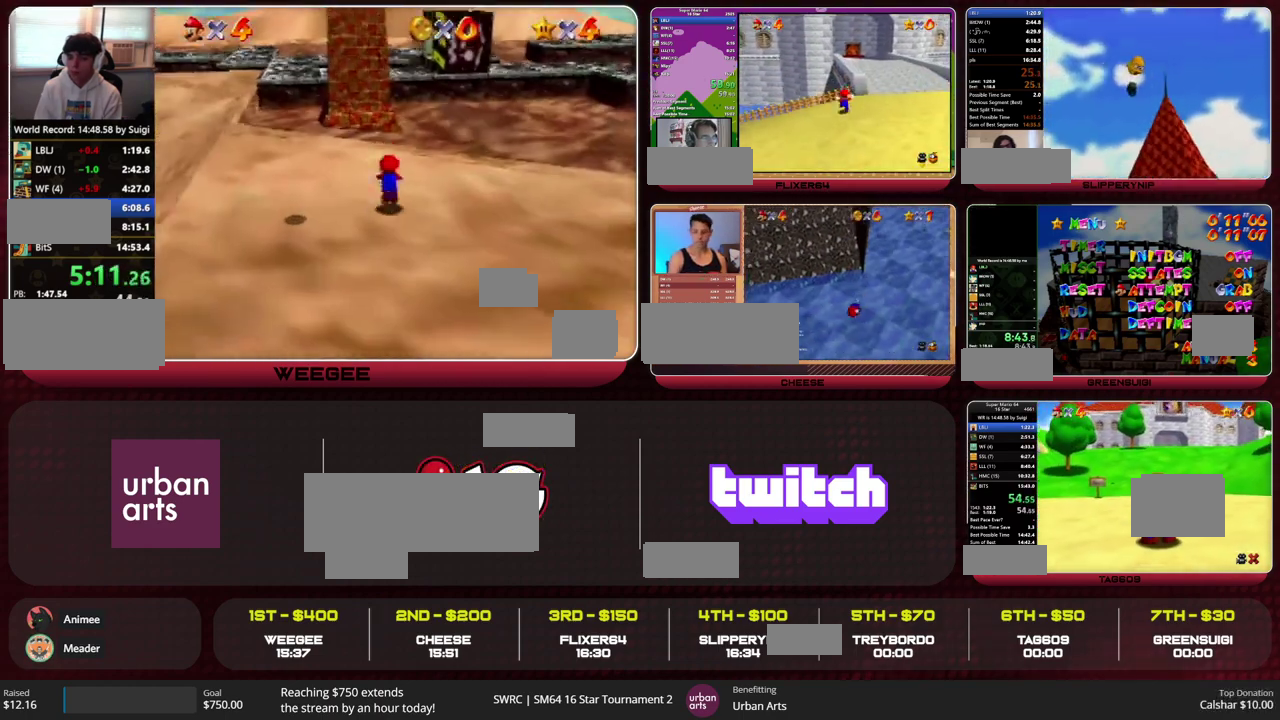
{"buttons": [], "left_stick": "up"}
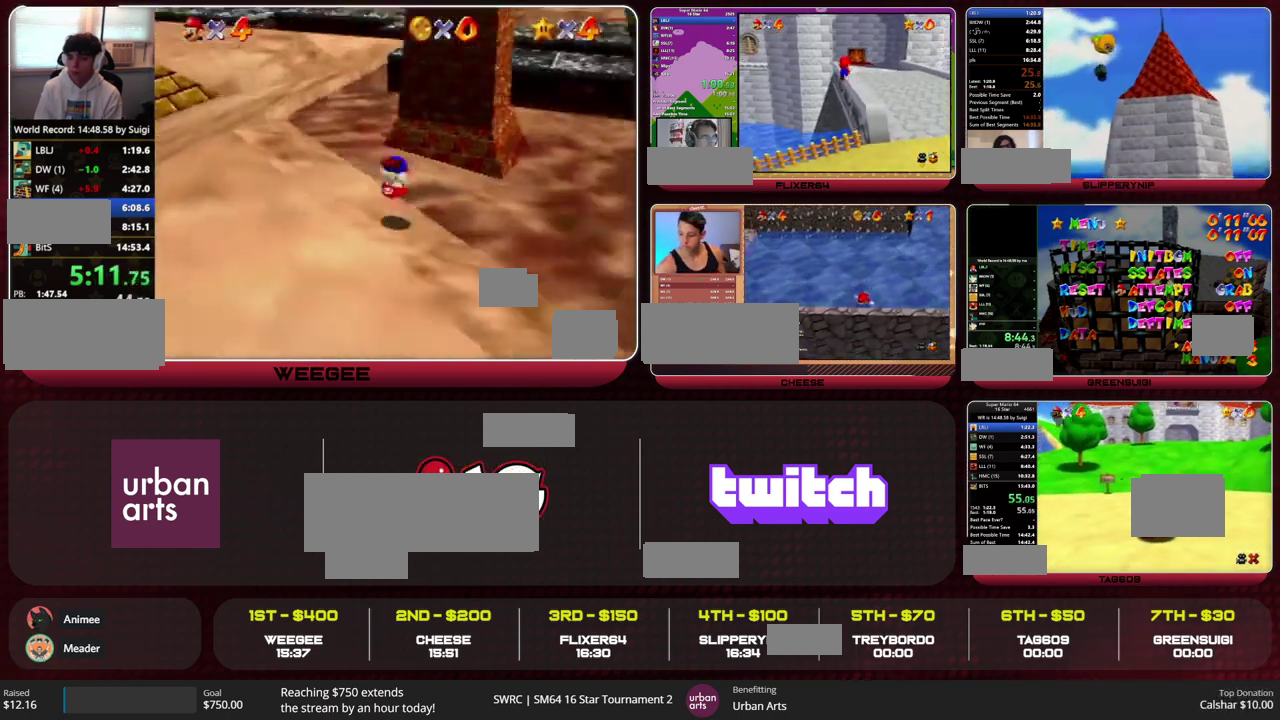
{"buttons": [], "left_stick": "up", "events": [[100, "B", "down"], [133, "A", "down"], [233, "B", "up"], [267, "A", "up"]]}
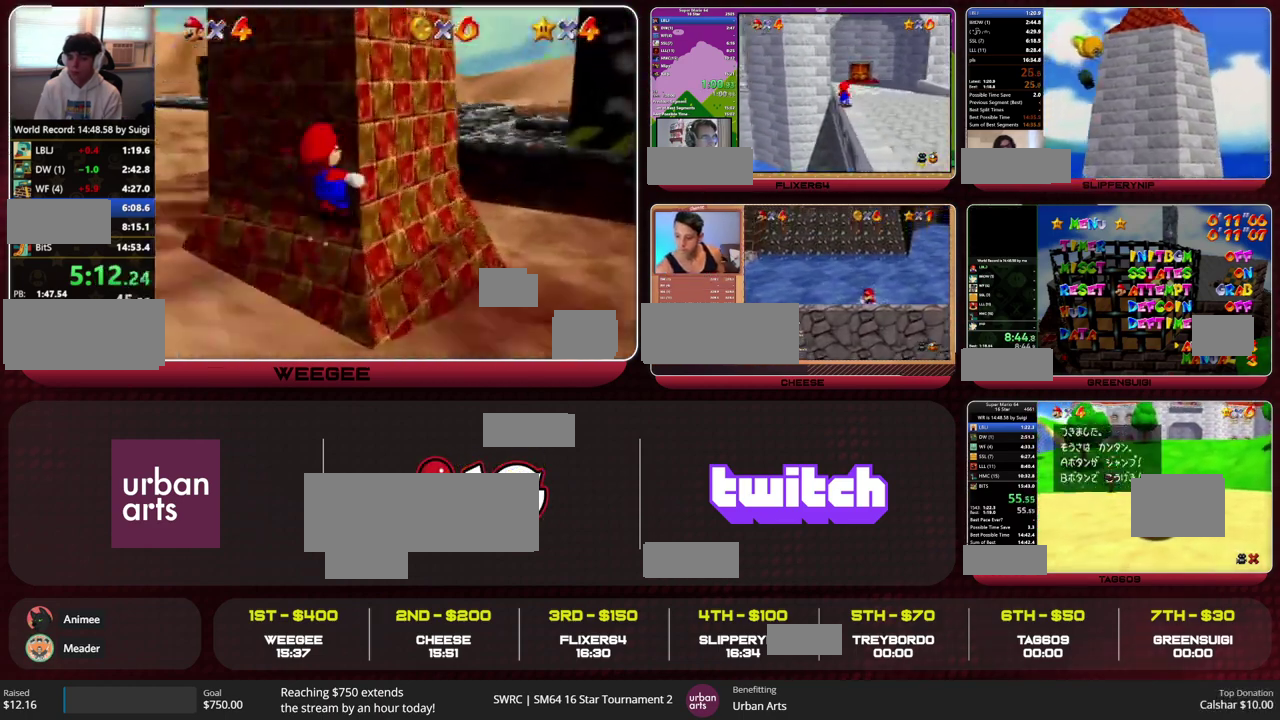
{"buttons": ["A", "B"], "left_stick": "up", "events": [[33, "B", "down"], [67, "A", "down"], [133, "A", "up"], [133, "B", "up"], [467, "B", "down"], [500, "A", "down"]]}
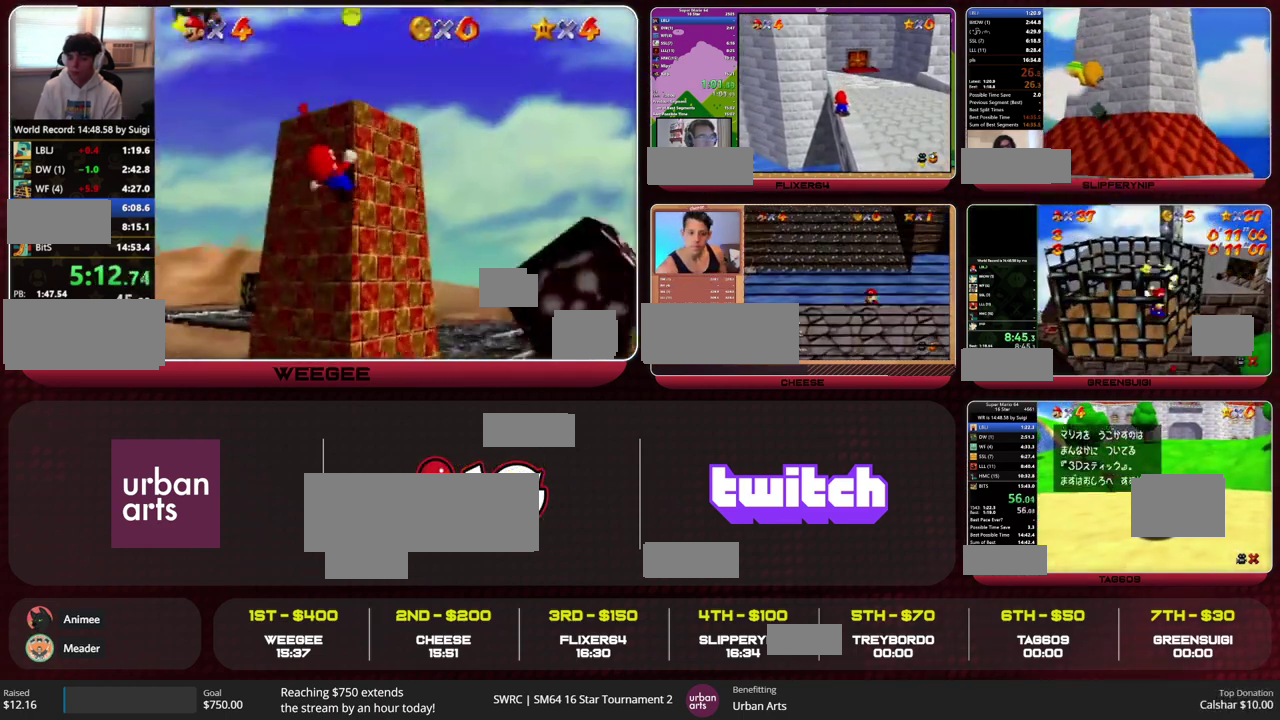
{"buttons": ["A", "B"], "left_stick": "up", "events": [[100, "B", "up"], [500, "B", "down"]]}
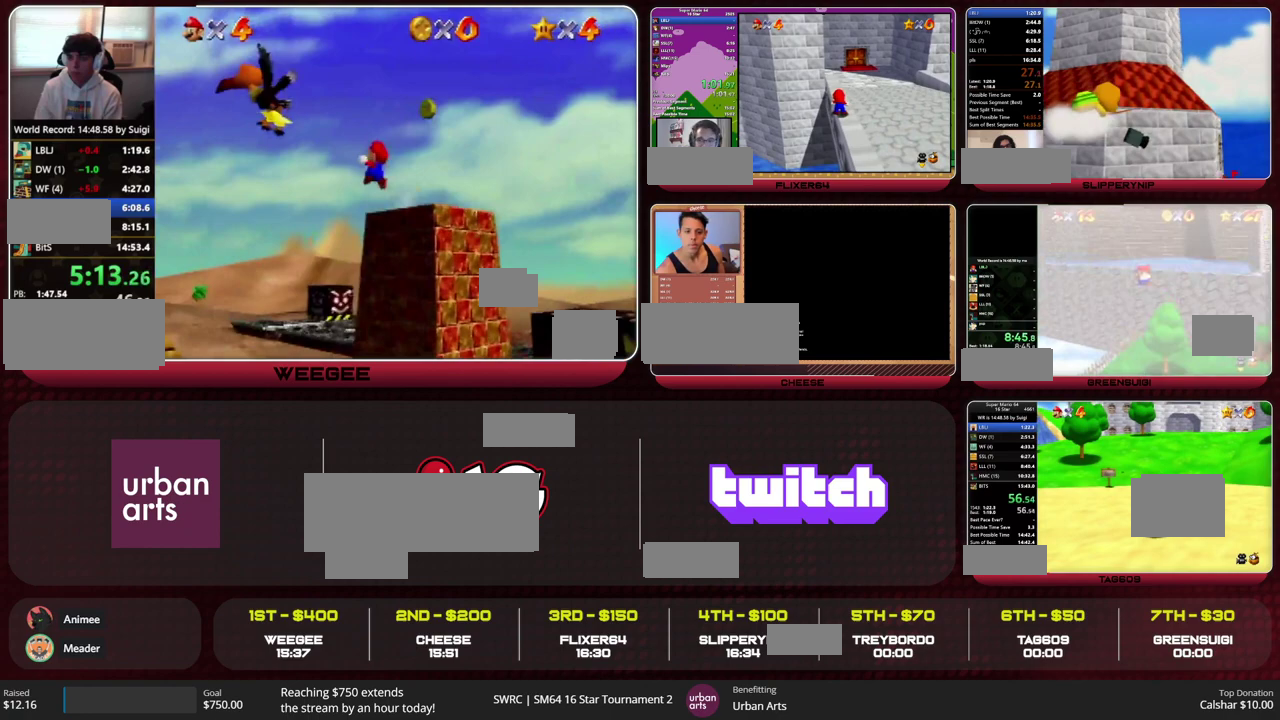
{"buttons": [], "left_stick": "up", "events": [[133, "A", "up"], [133, "B", "up"]]}
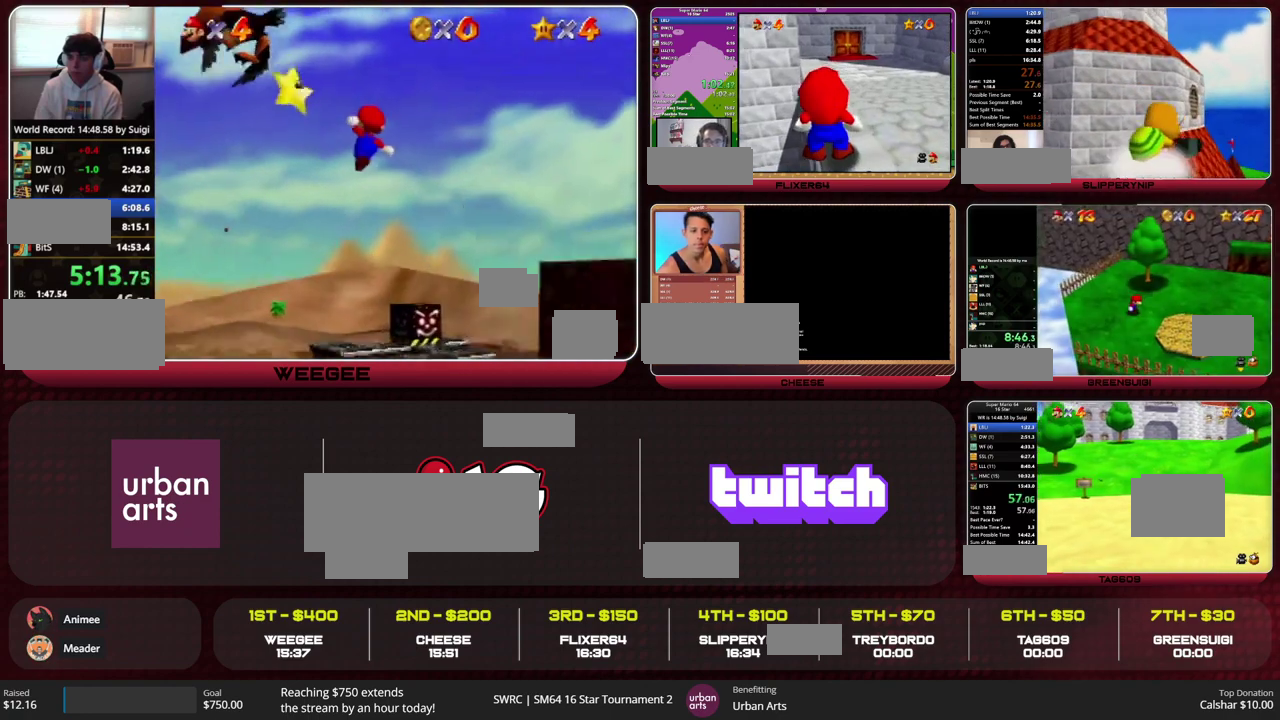
{"buttons": [], "left_stick": "up", "events": [[167, "Z", "down"], [200, "A", "down"], [300, "A", "up"], [333, "Z", "up"]]}
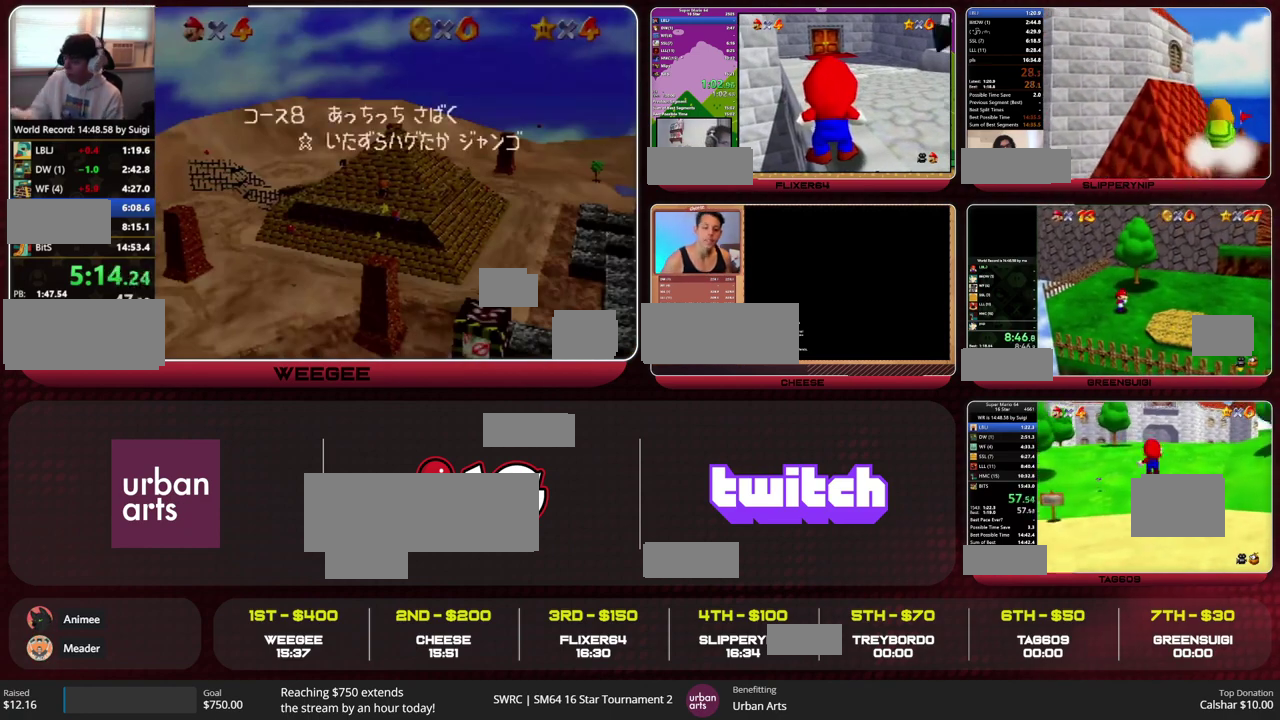
{"buttons": [], "left_stick": "up"}
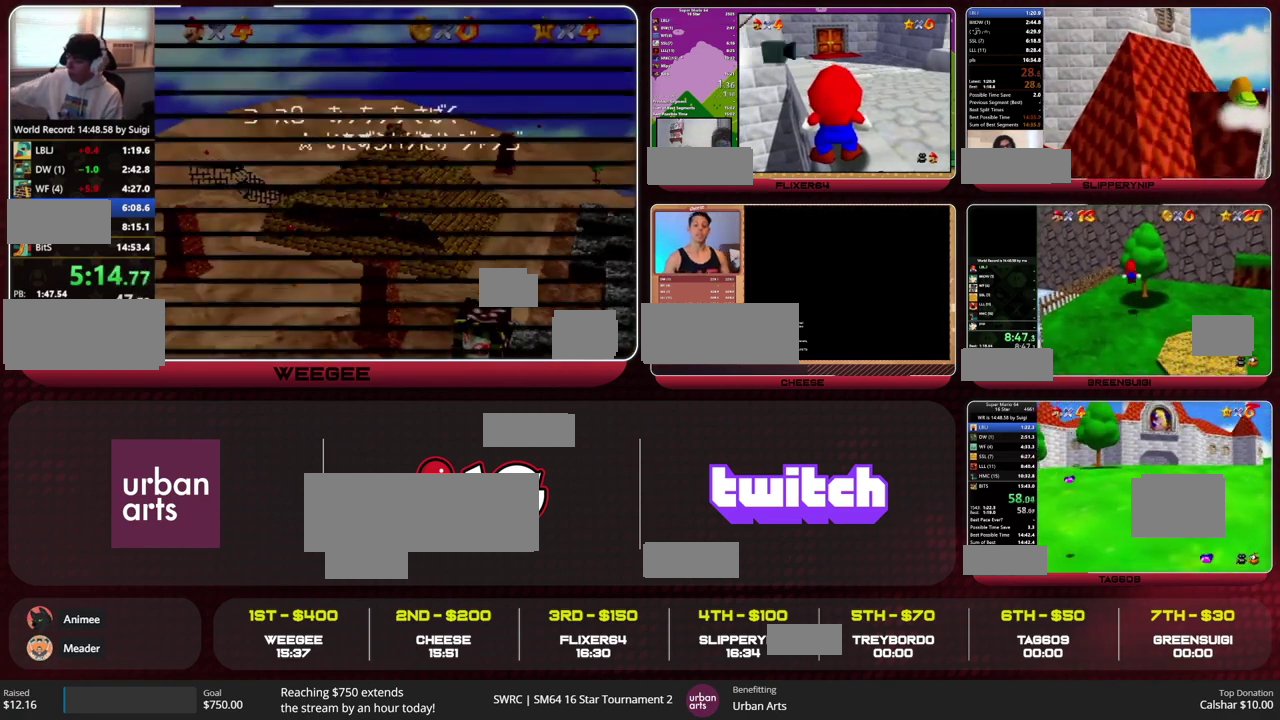
{"buttons": ["C_RIGHT"], "left_stick": "up", "events": [[267, "A", "down"], [300, "B", "down"], [367, "A", "up"], [367, "B", "up"], [500, "C_RIGHT", "down"]]}
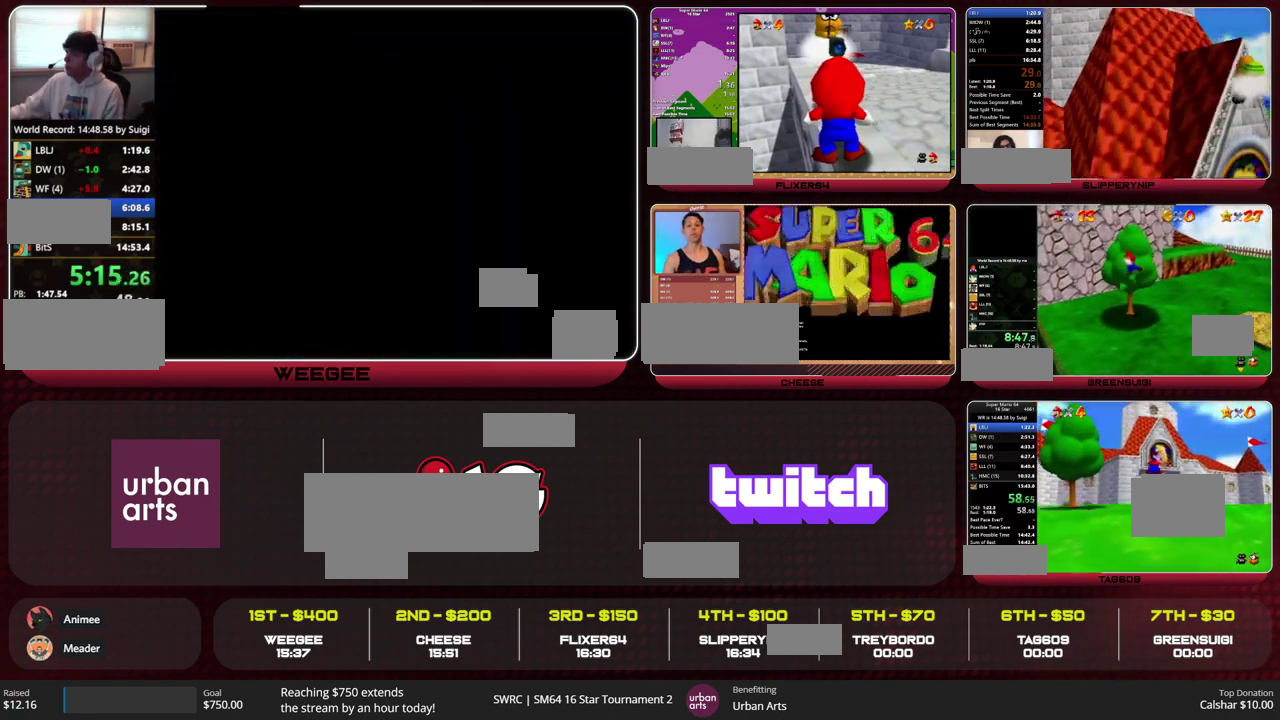
{"buttons": [], "left_stick": "up", "events": [[67, "C_RIGHT", "up"]]}
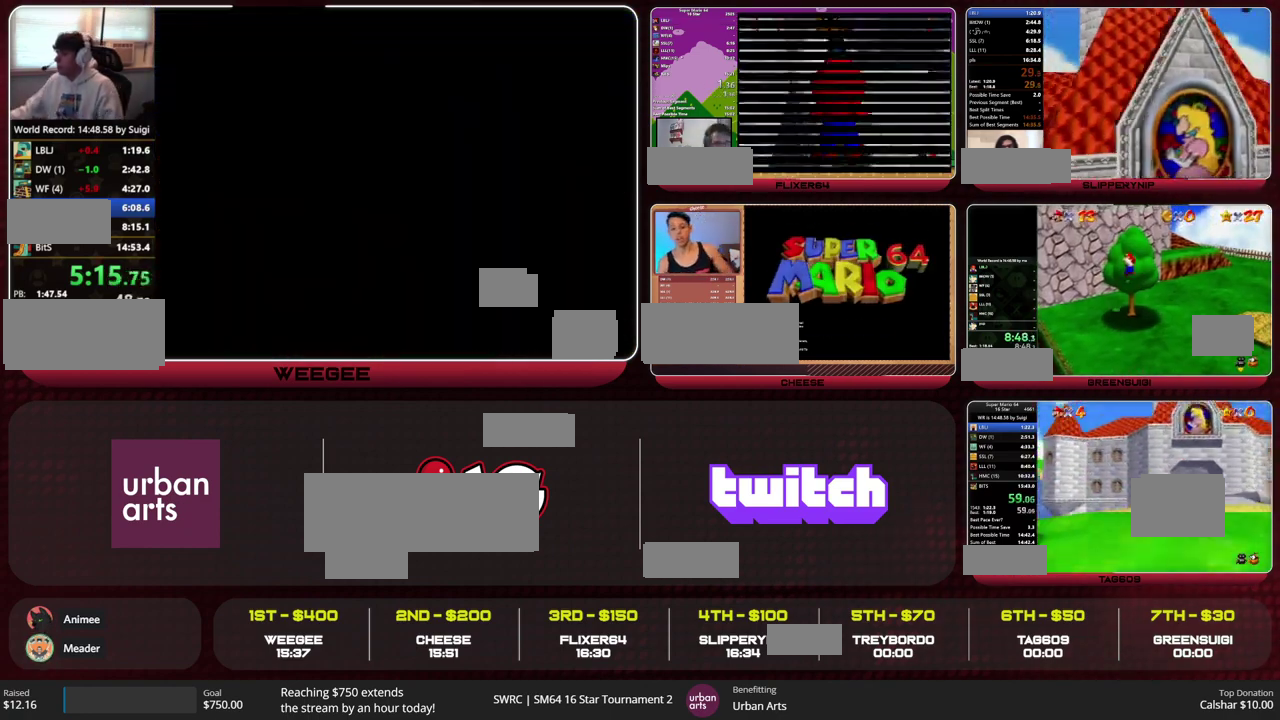
{"buttons": [], "left_stick": "up", "events": [[67, "A", "down"], [67, "B", "down"], [133, "B", "up"], [167, "A", "up"], [267, "C_DOWN", "down"], [333, "C_DOWN", "up"]]}
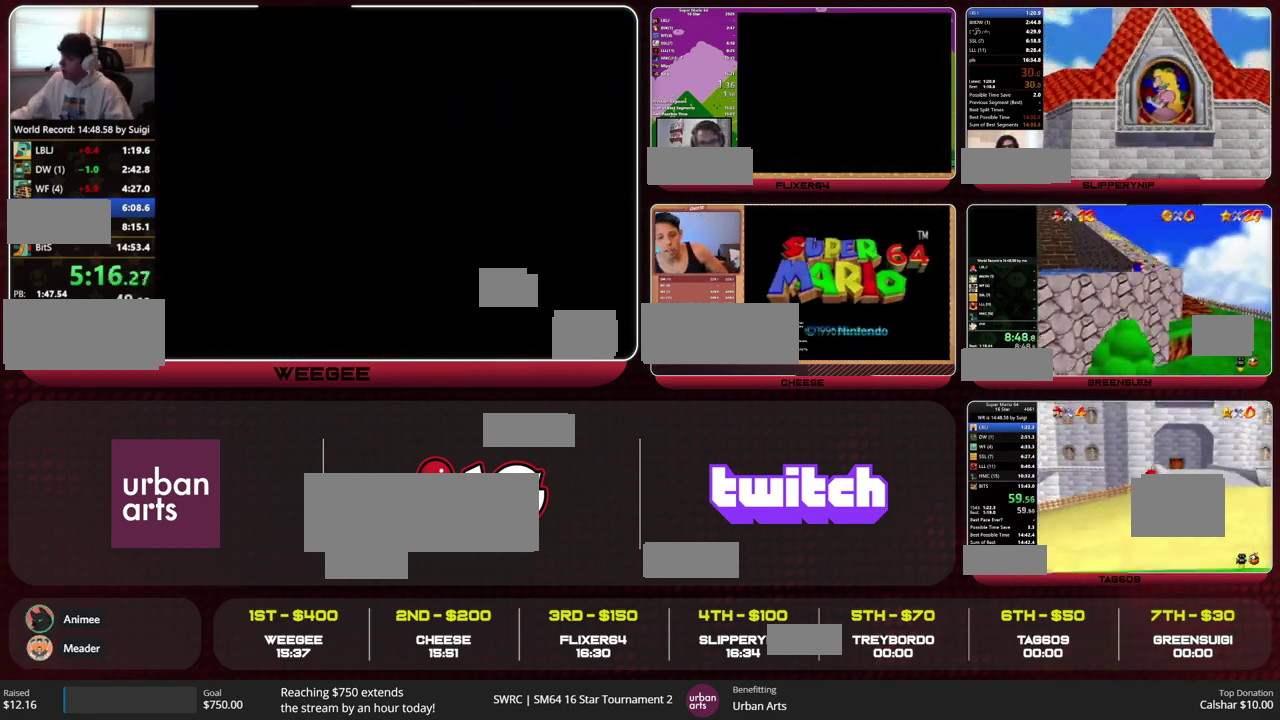
{"buttons": ["Z"], "left_stick": "up", "events": [[200, "Z", "down"], [233, "A", "down"], [333, "A", "up"]]}
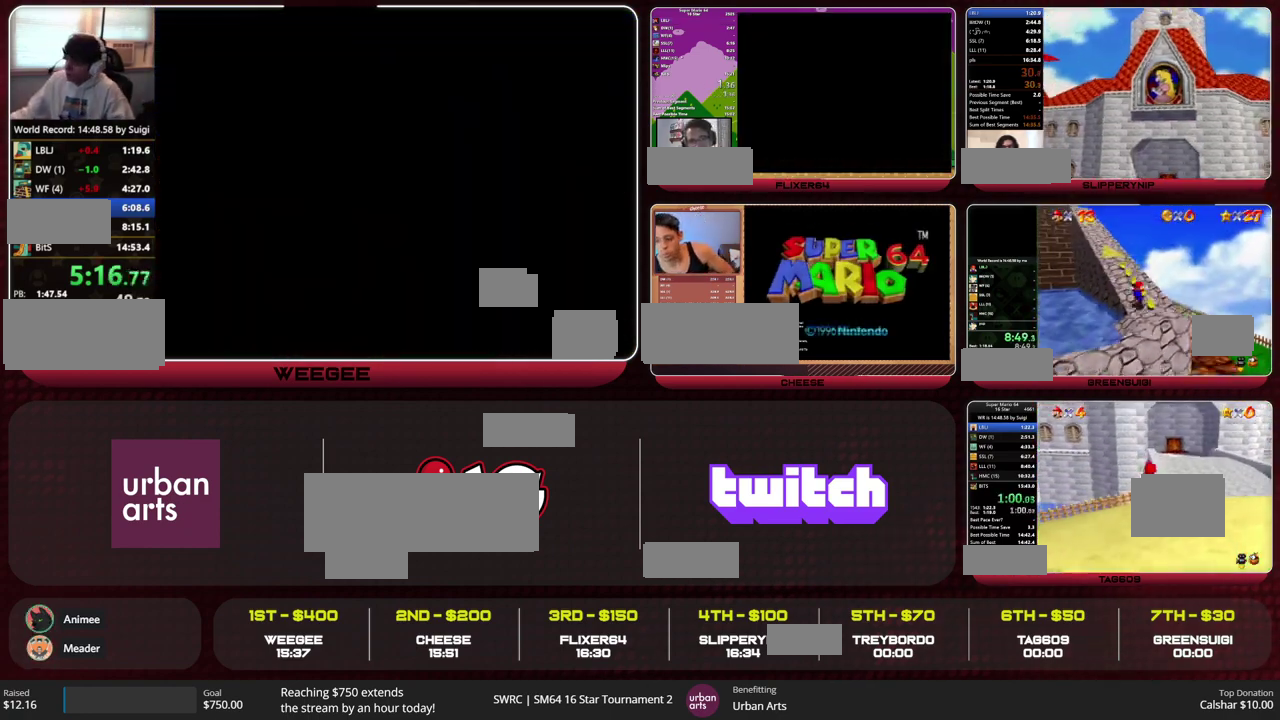
{"buttons": ["Z"], "left_stick": "up"}
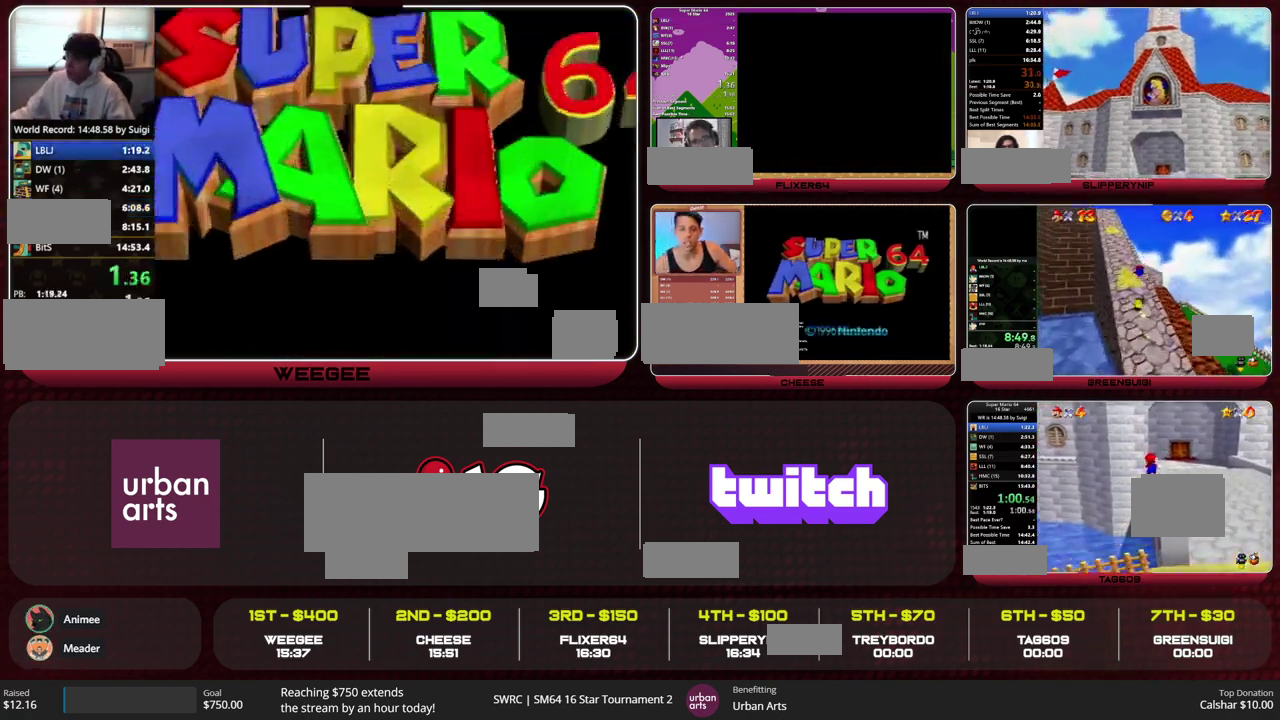
{"buttons": [], "left_stick": "up-right", "events": [[167, "A", "down"], [233, "A", "up"], [333, "left_stick", "up-right"], [500, "Z", "up"]]}
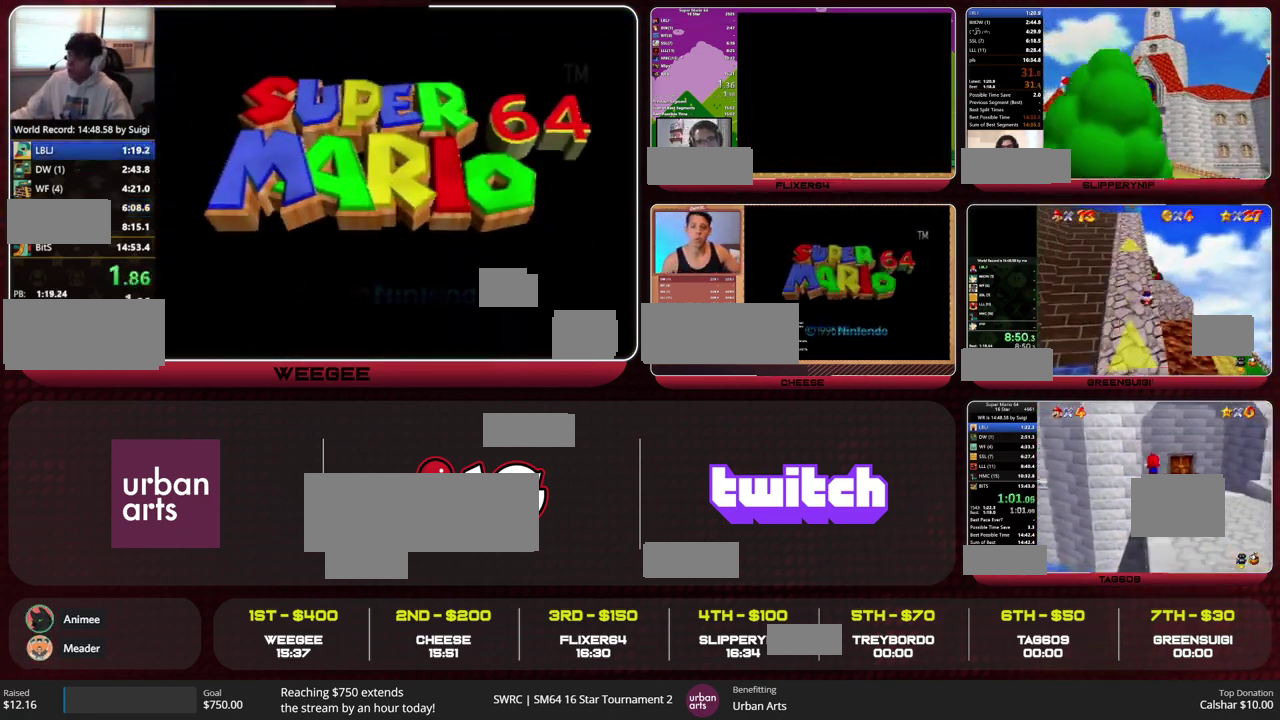
{"buttons": [], "left_stick": "right"}
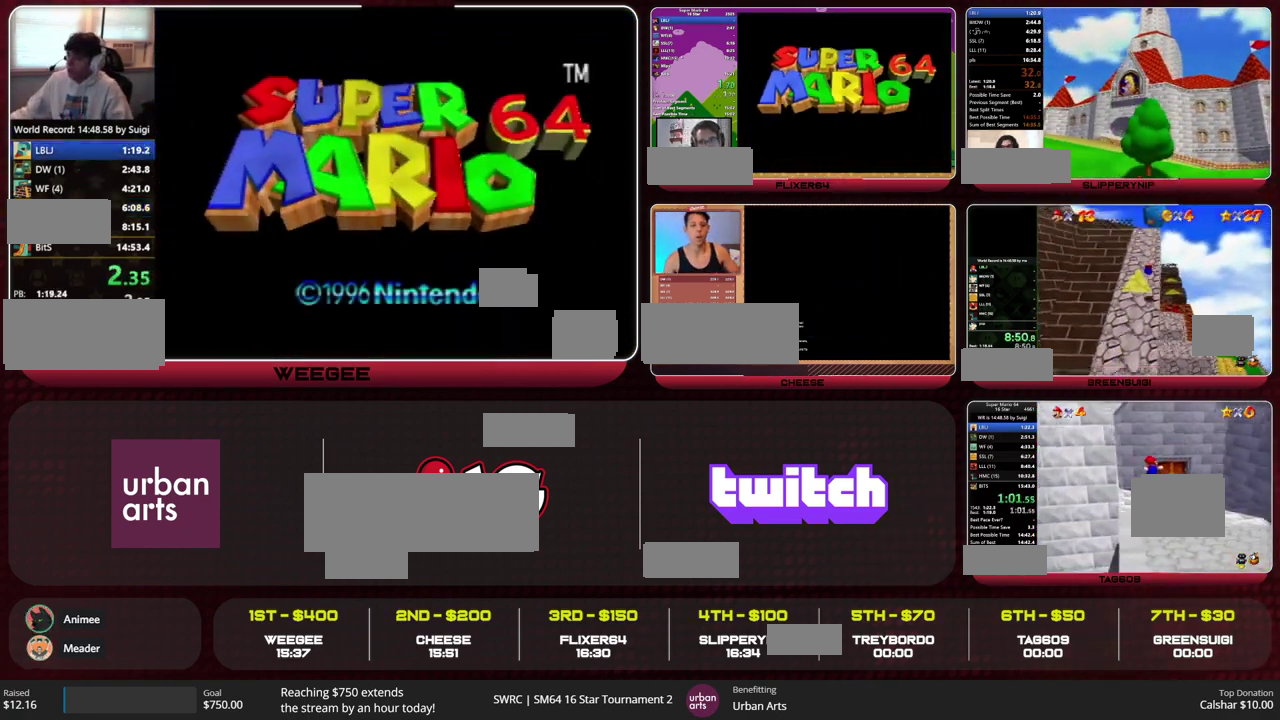
{"buttons": [], "left_stick": "up-right"}
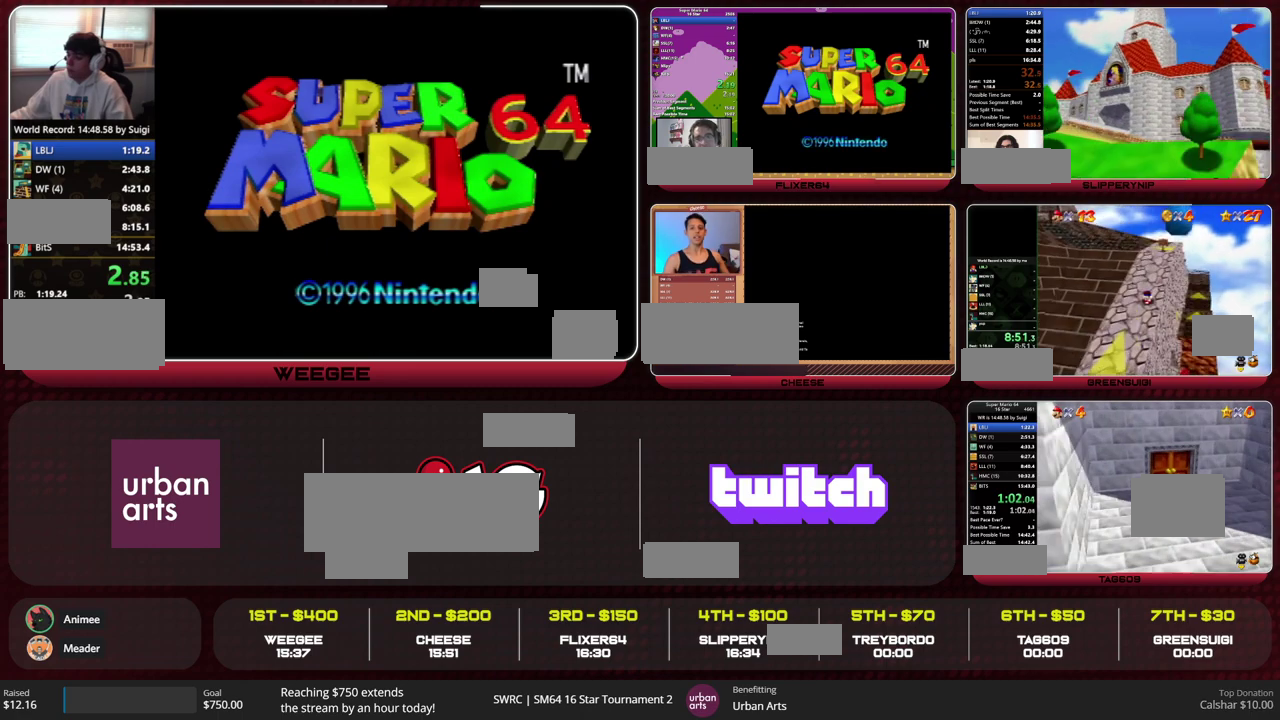
{"buttons": [], "left_stick": "center", "events": [[267, "left_stick", "up"], [367, "left_stick", "center"]]}
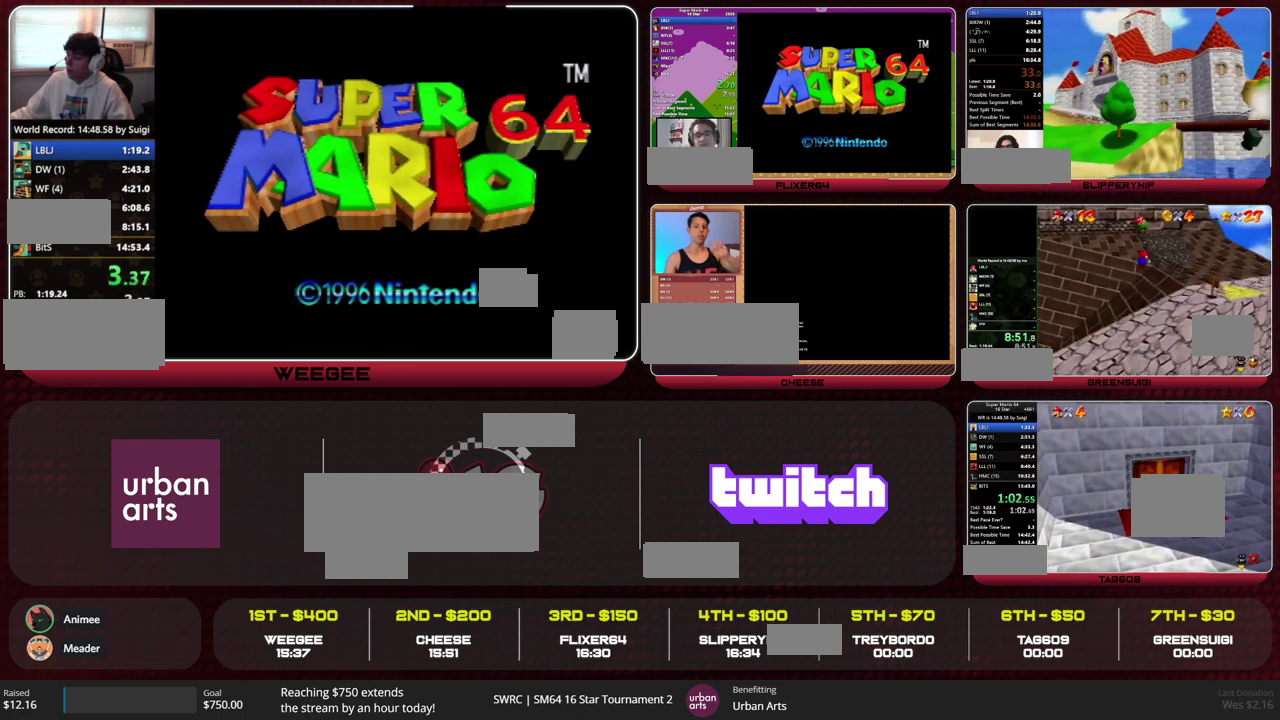
{"buttons": [], "left_stick": "center"}
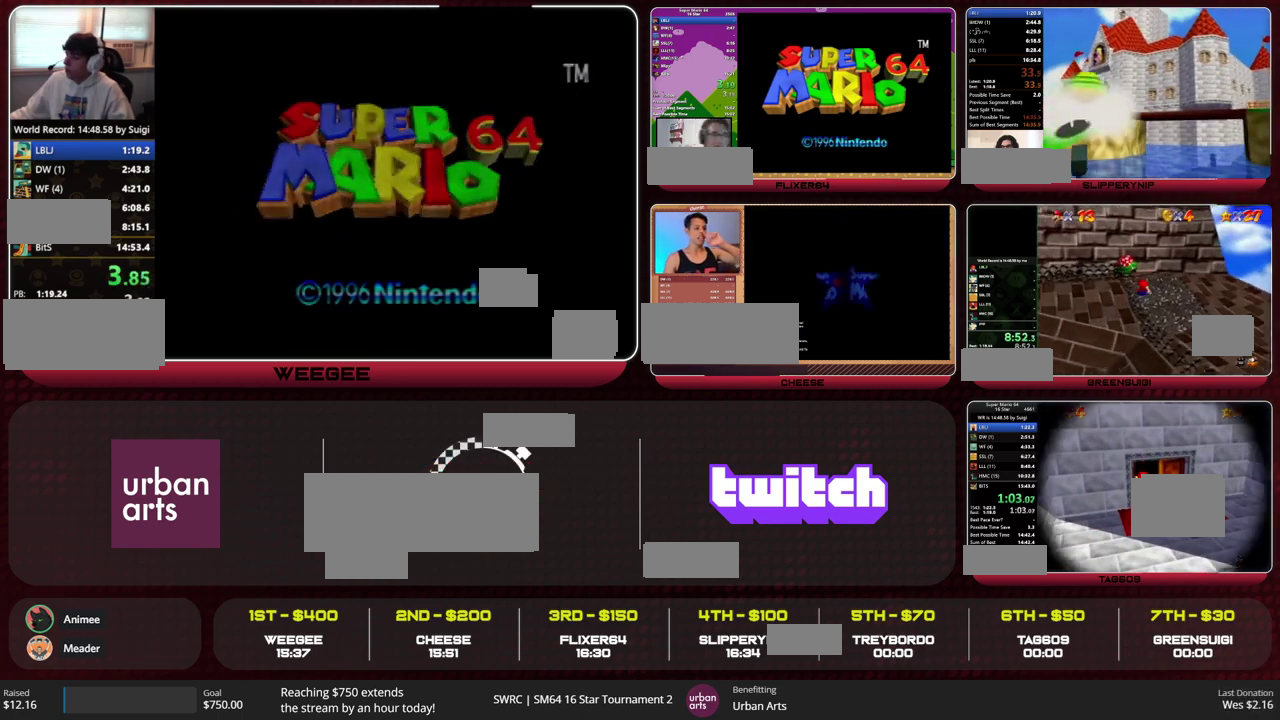
{"buttons": [], "left_stick": "center"}